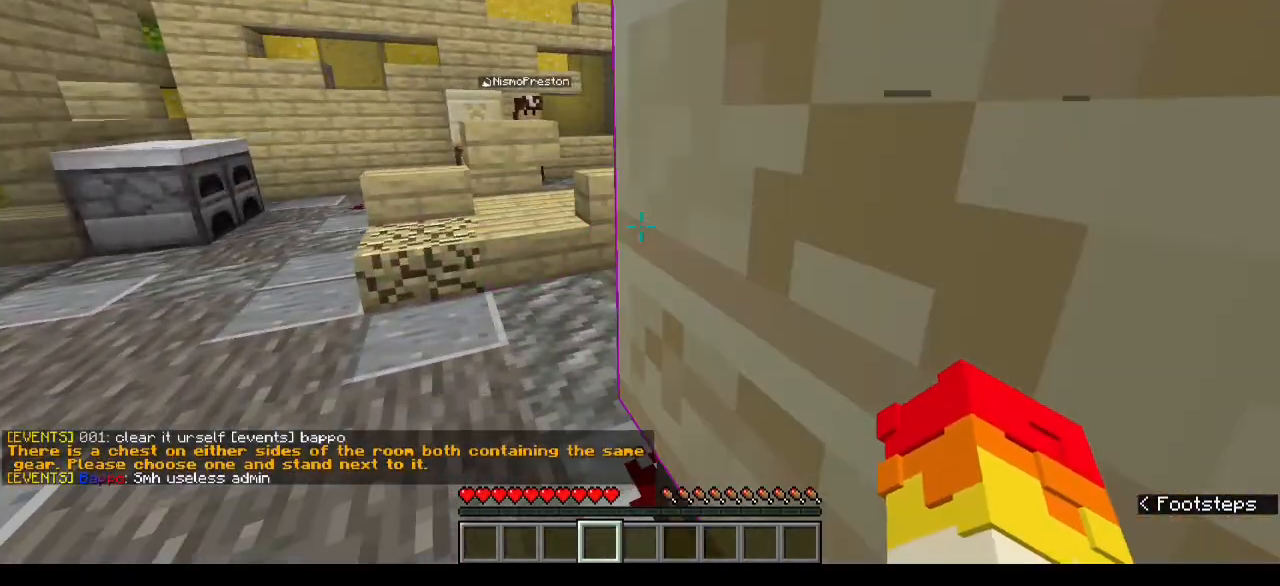
Gameplay with keyboard and mouse; each line is a JSON object with the keys and mouse buttons held at the frame after it. "events" lists presses ("down") and releases ("up") of "a", "d", "s", "w", "mouse_left" and "mouse_right" between this image and that frame as [ms after this image, input, new state], when the widget could be followed in between. "mouse_left", "mouse_right" = the "left", "right" buttons of the "mouse" list. No other keys are recorded. Fast repeated clicks can show as one long hold. Mouse movement is not recorded.
{"keys": [], "mouse": [], "events": [[33, "s", "down"], [233, "d", "up"], [233, "s", "up"]]}
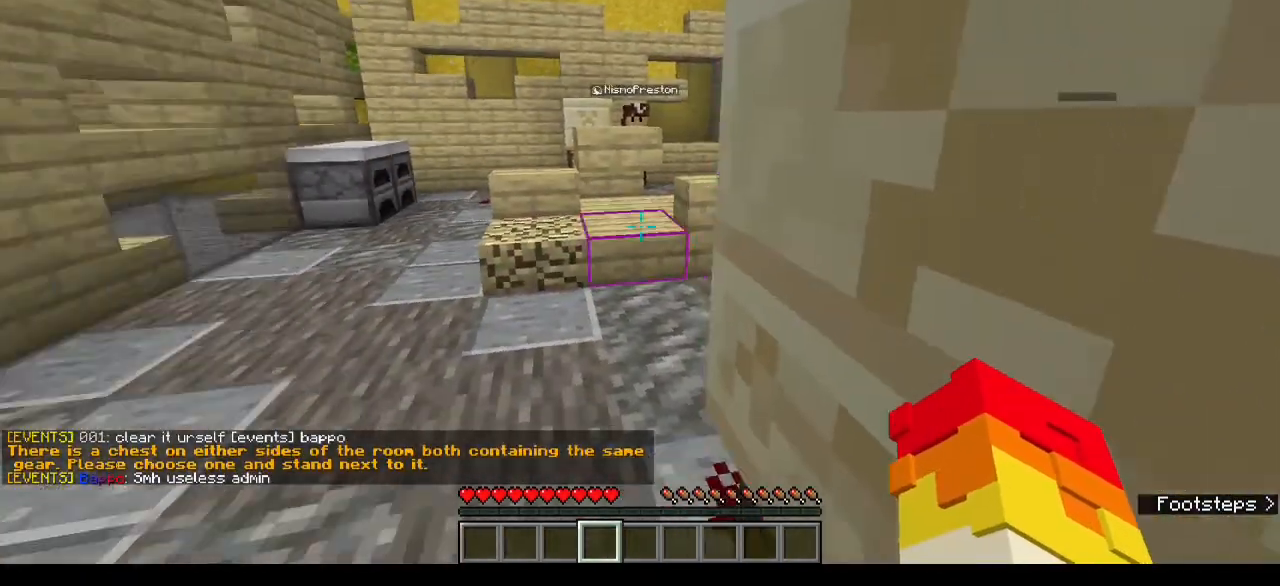
{"keys": [], "mouse": [], "events": []}
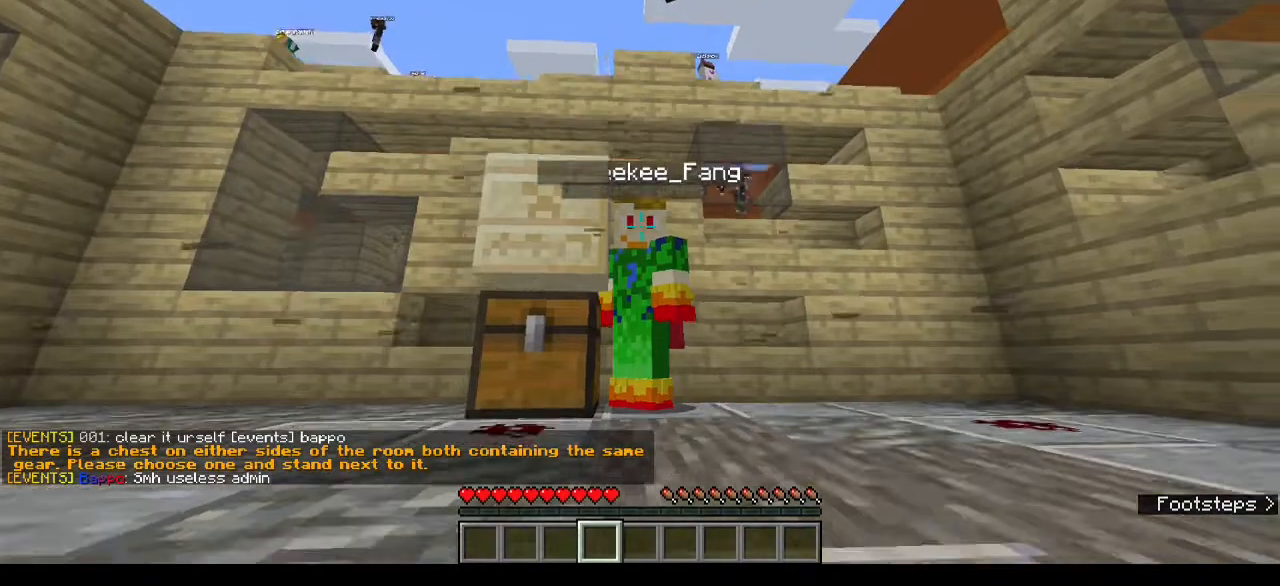
{"keys": [], "mouse": [], "events": []}
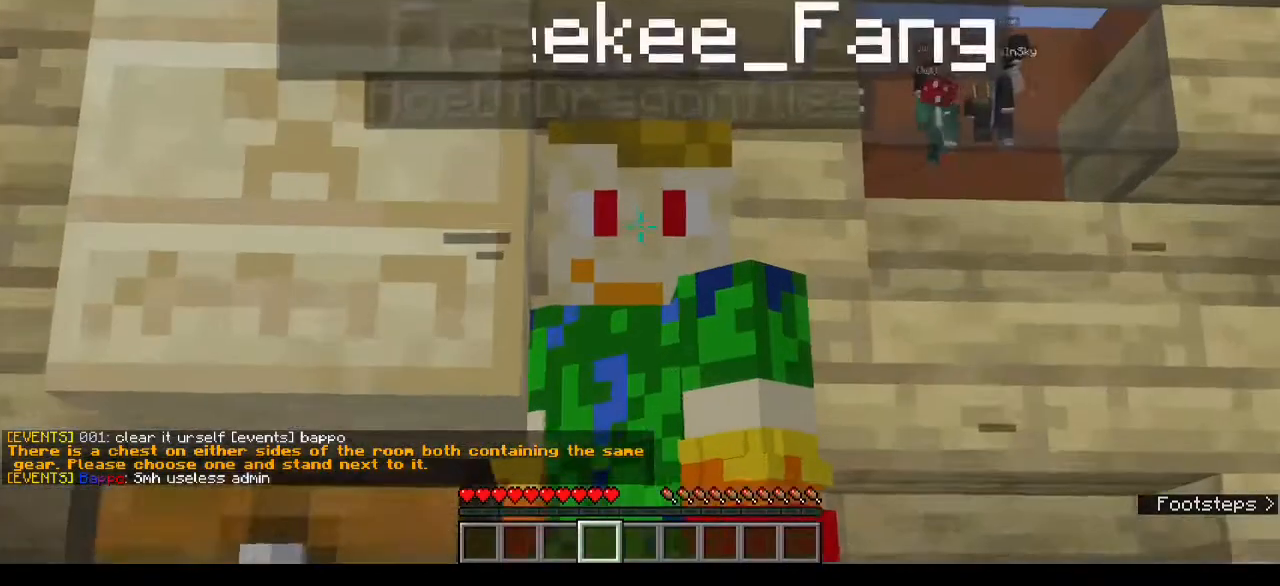
{"keys": [], "mouse": [], "events": []}
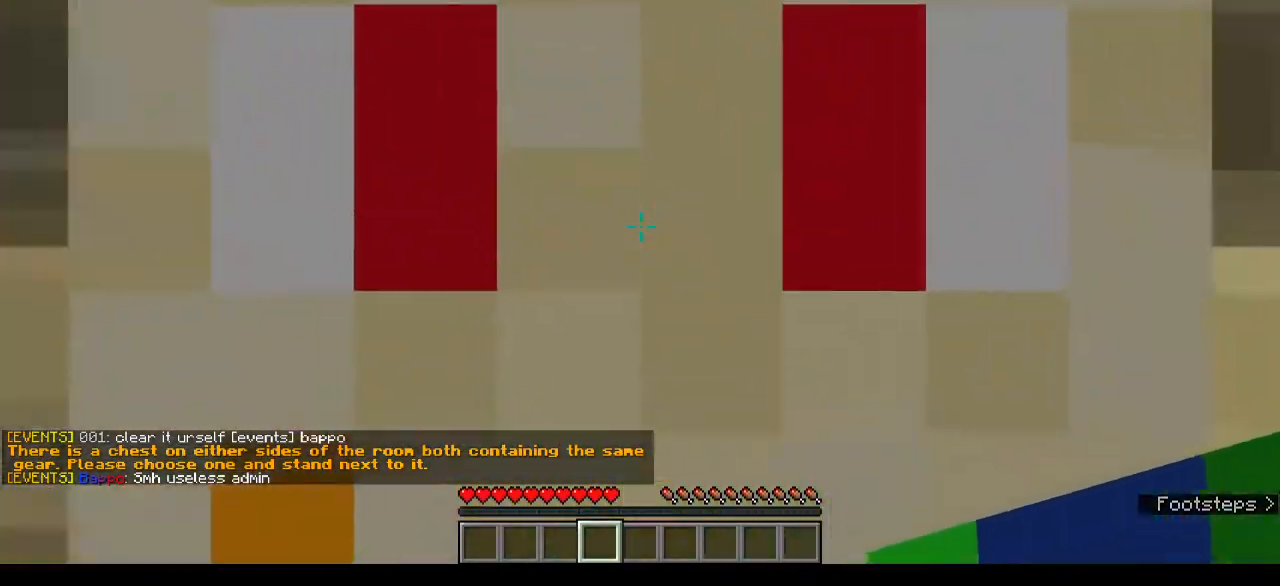
{"keys": [], "mouse": [], "events": []}
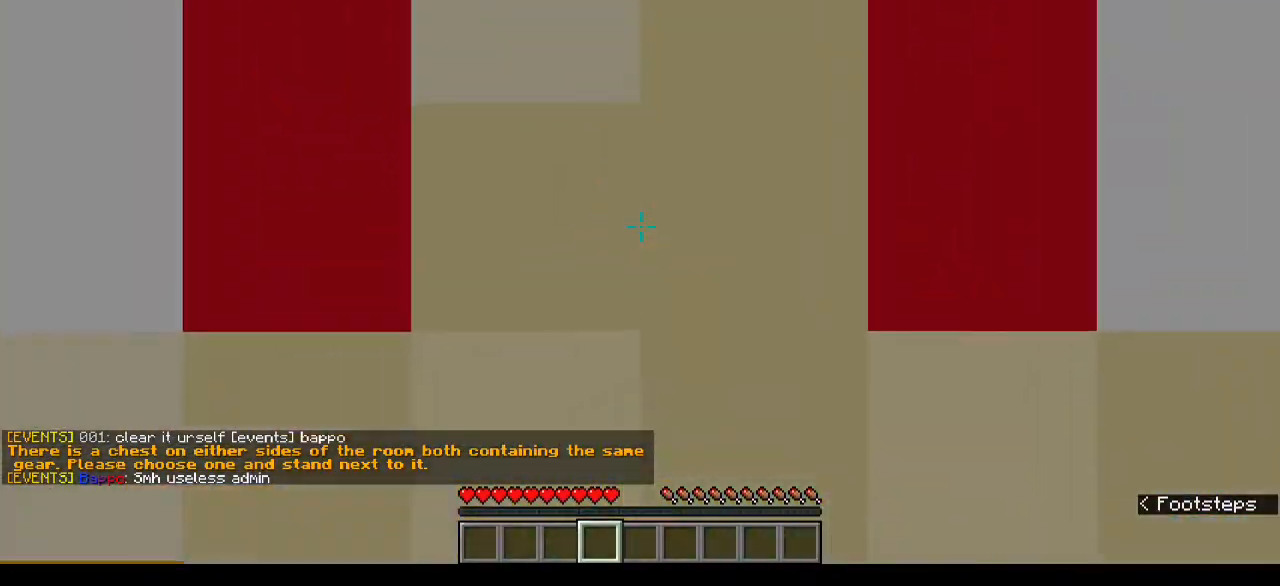
{"keys": [], "mouse": [], "events": []}
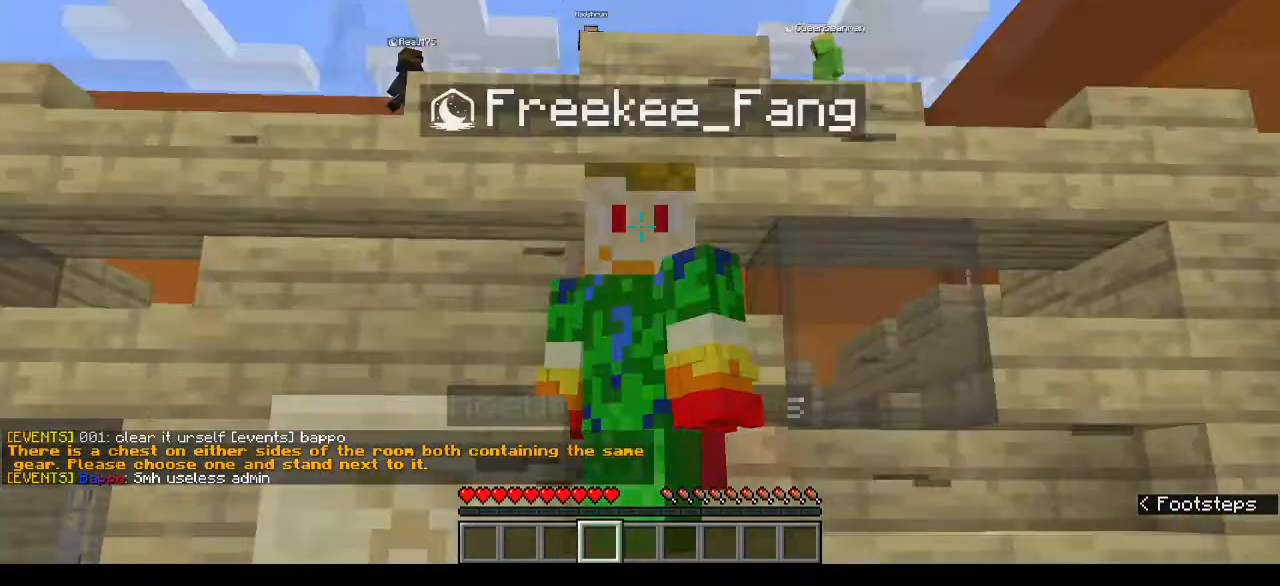
{"keys": ["s"], "mouse": ["left"], "events": [[400, "s", "down"], [467, "mouse_left", "down"]]}
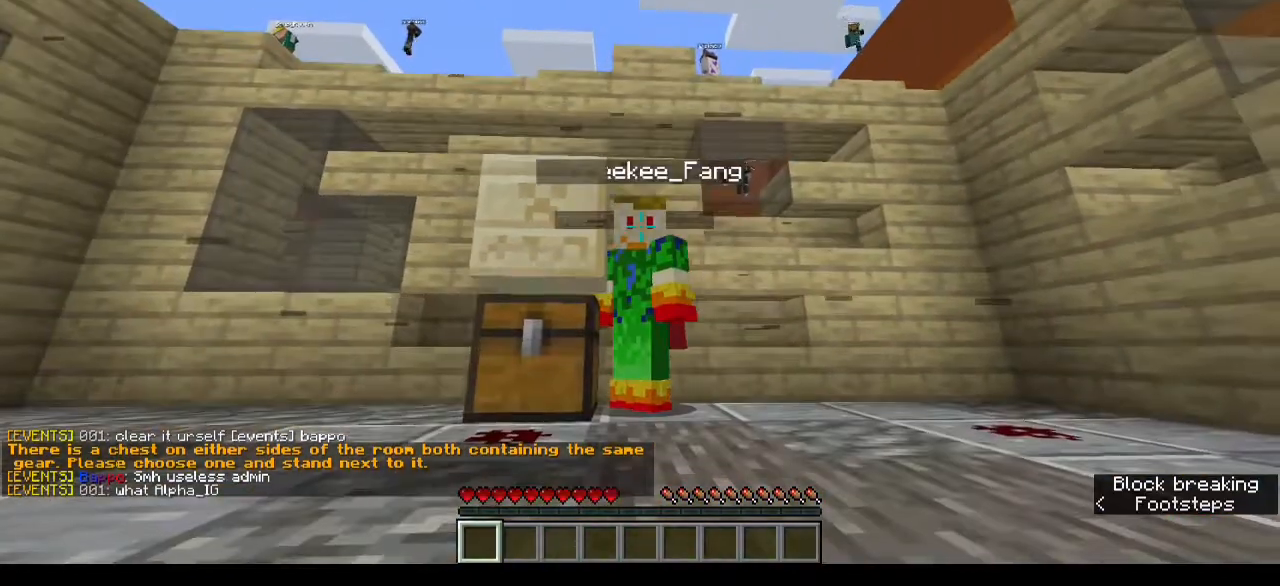
{"keys": [], "mouse": [], "events": [[133, "a", "down"], [300, "mouse_left", "up"], [400, "a", "up"], [400, "s", "up"]]}
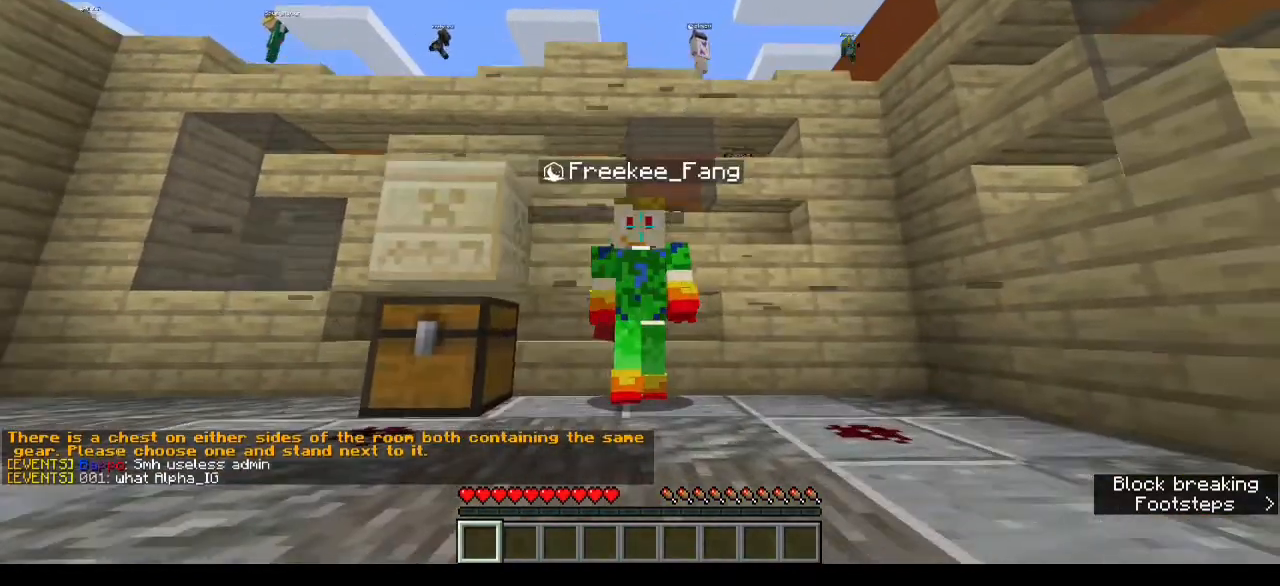
{"keys": [], "mouse": [], "events": []}
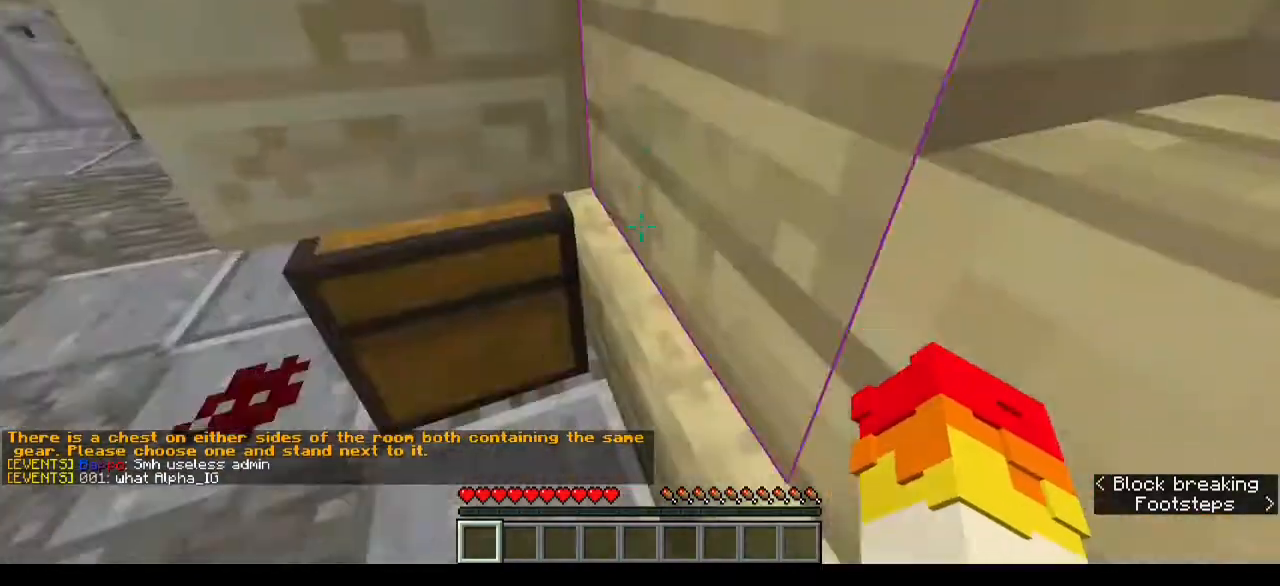
{"keys": ["d"], "mouse": [], "events": [[233, "d", "down"]]}
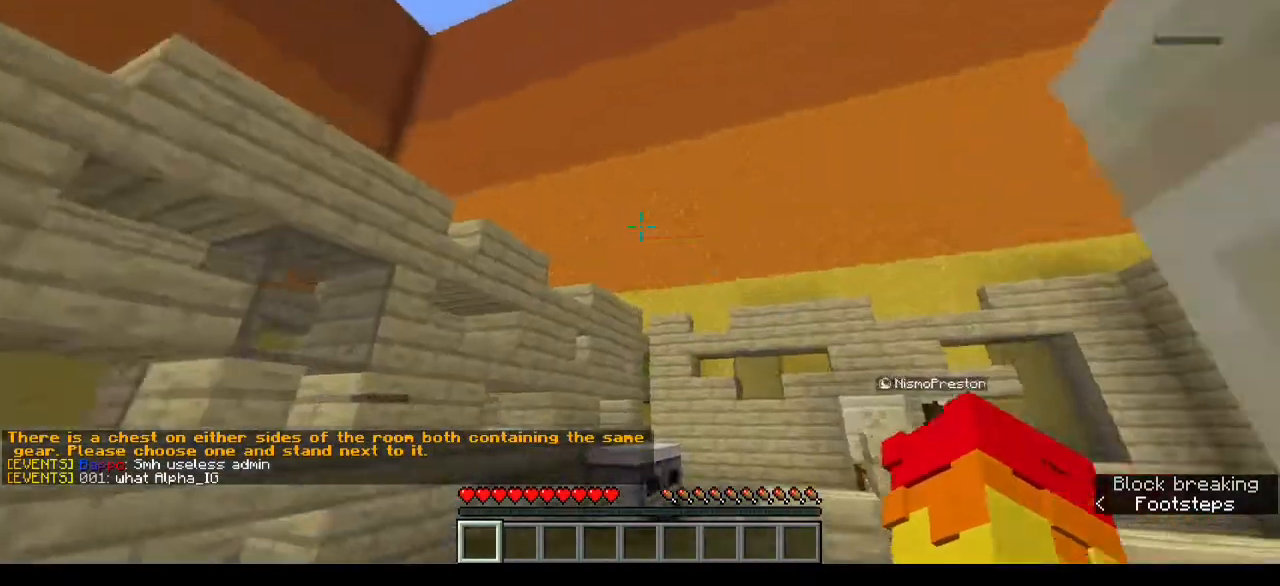
{"keys": ["w"], "mouse": [], "events": [[100, "d", "up"], [367, "w", "down"]]}
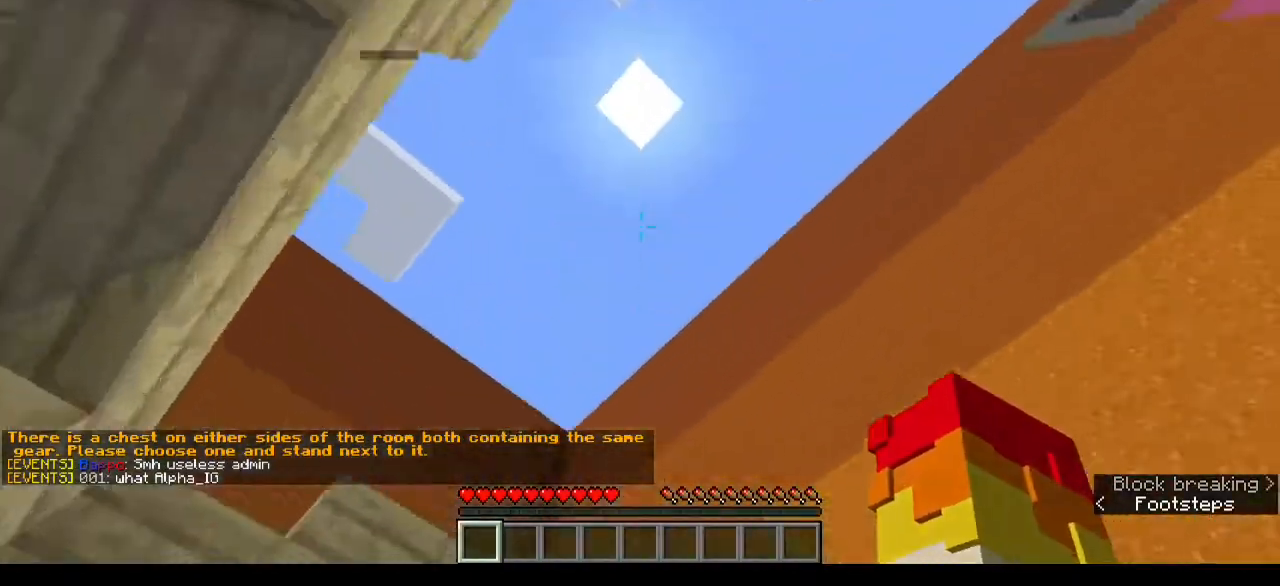
{"keys": ["w"], "mouse": [], "events": [[33, "mouse_left", "down"], [67, "w", "up"], [167, "mouse_left", "up"], [300, "w", "down"], [400, "mouse_right", "down"], [500, "mouse_right", "up"]]}
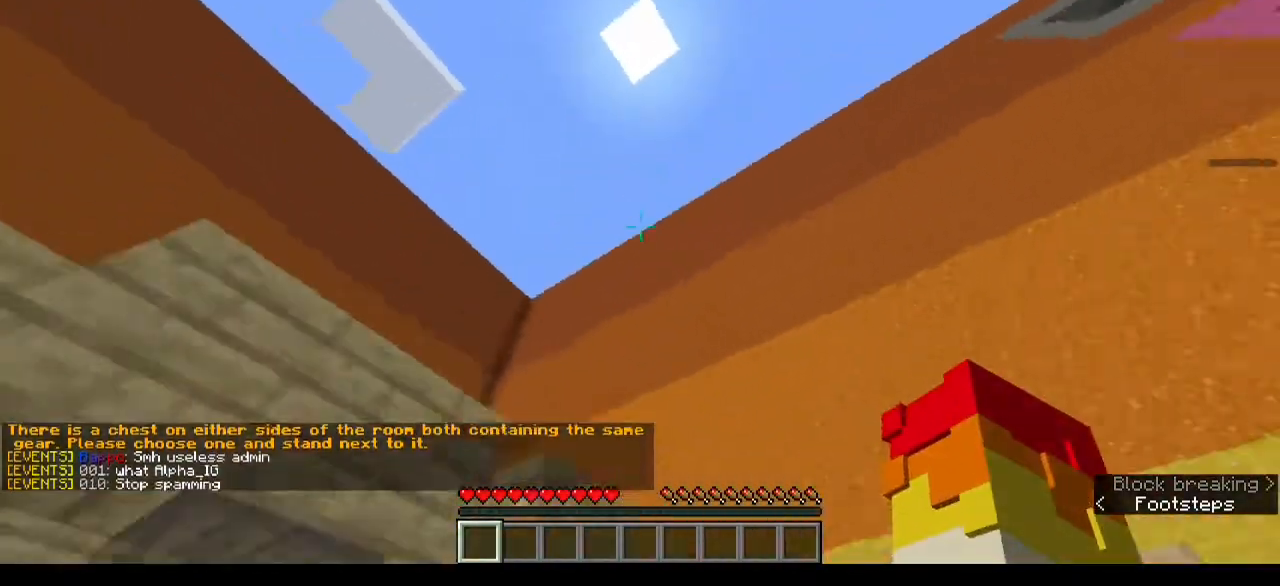
{"keys": ["s"], "mouse": [], "events": [[67, "w", "up"], [100, "s", "down"]]}
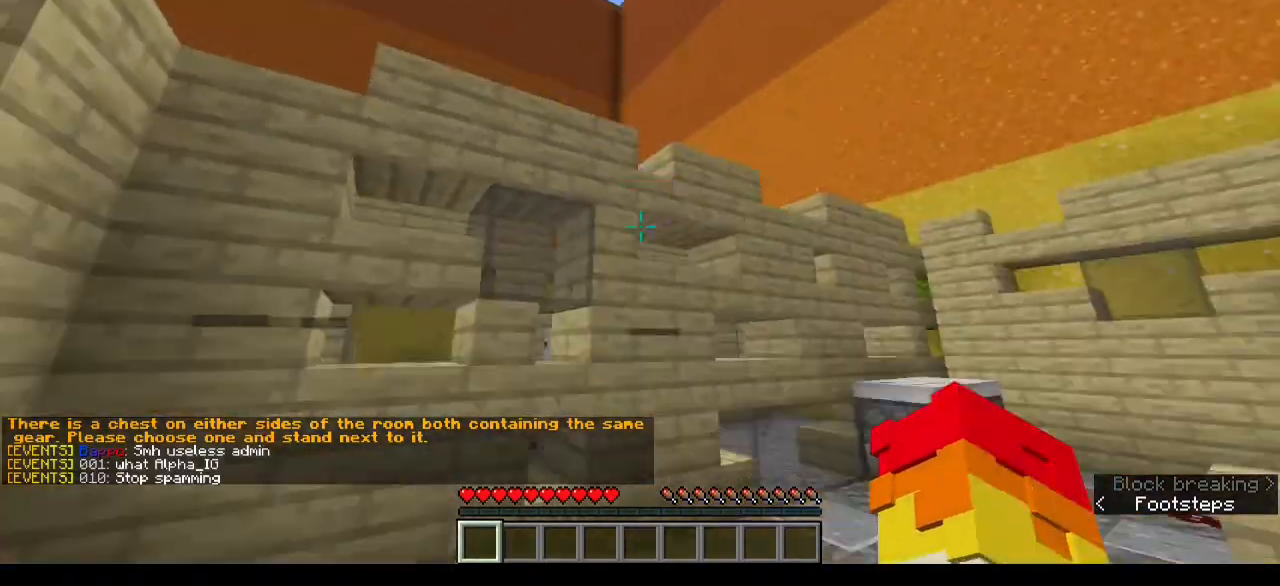
{"keys": ["s"], "mouse": [], "events": [[233, "a", "down"], [467, "a", "up"]]}
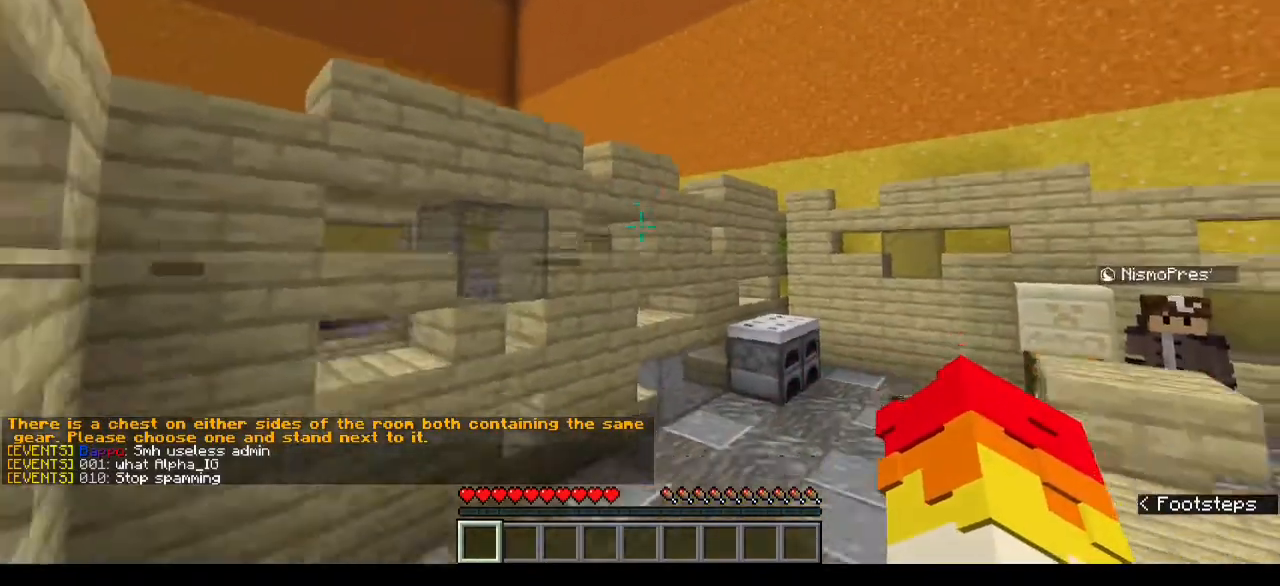
{"keys": ["d", "w"], "mouse": [], "events": [[300, "s", "up"], [300, "w", "down"], [500, "d", "down"]]}
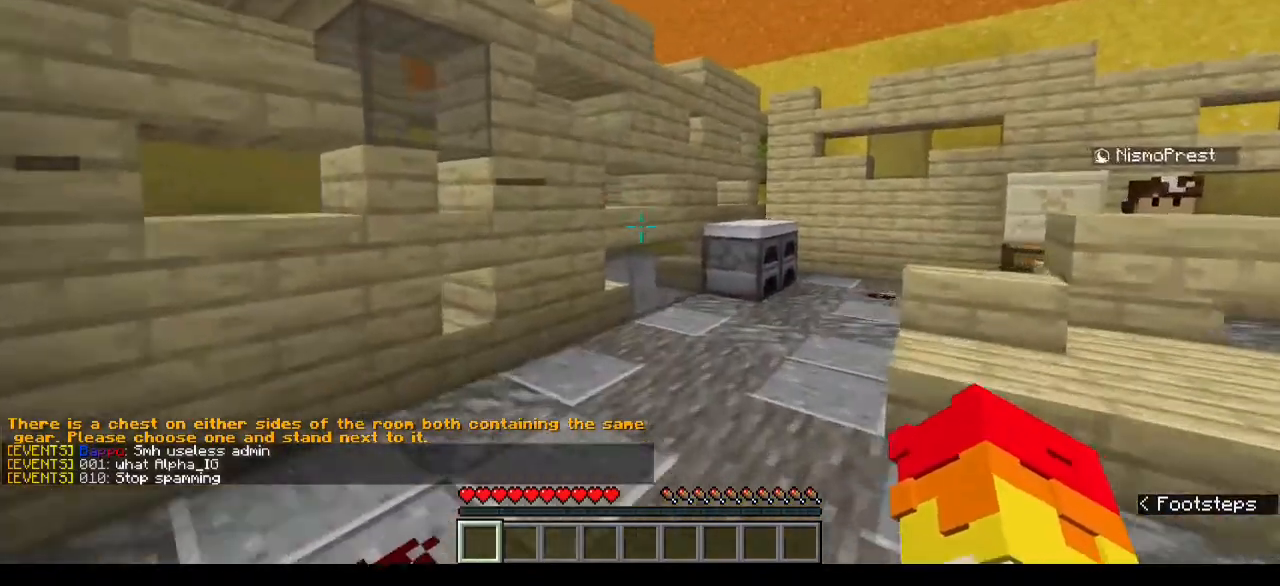
{"keys": ["d", "w"], "mouse": [], "events": [[300, "d", "up"], [500, "d", "down"]]}
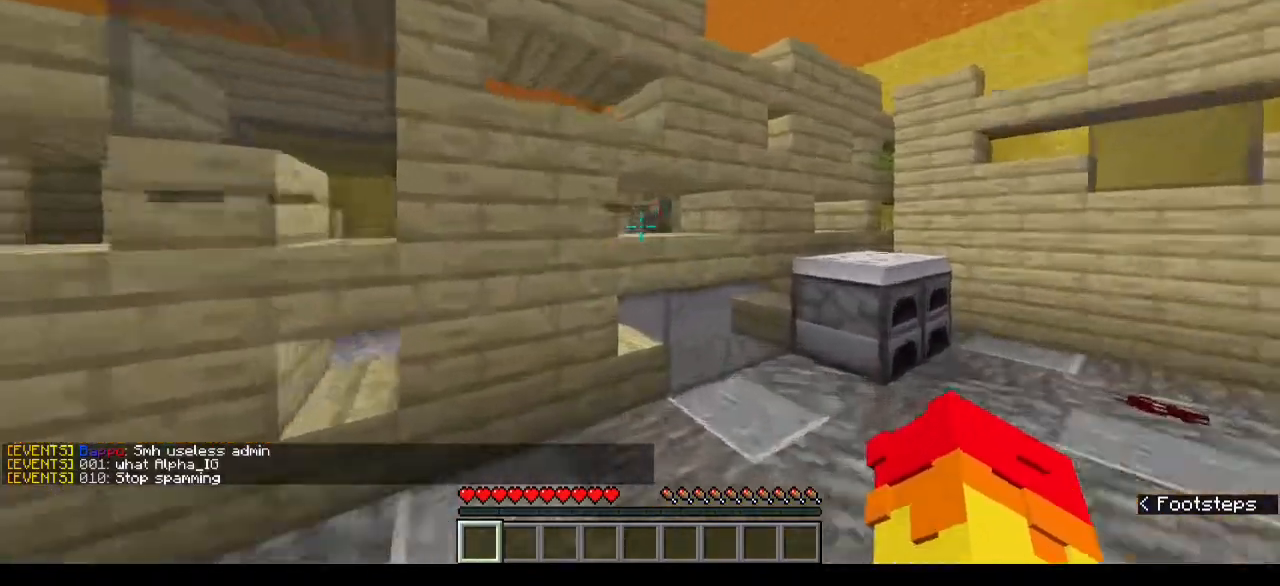
{"keys": ["d", "w"], "mouse": ["right"], "events": [[233, "d", "up"], [433, "d", "down"], [500, "mouse_right", "down"]]}